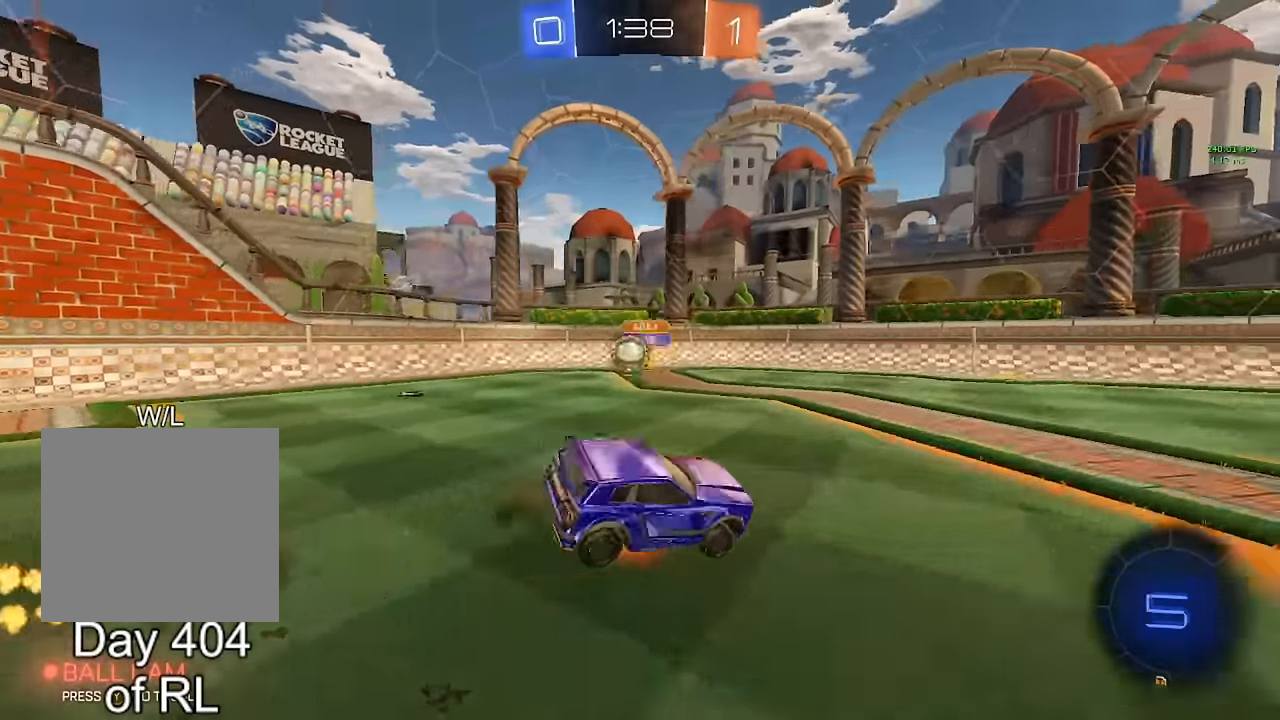
Gameplay with a controller (Xbox layout); each line is a JSON object with the inputs held at the frame after it. "events" lists button and stick changes between this image and that frame as [ms after this image, input, new state], when the widget could be followed in between. Not read: R2.
{"buttons": ["B", "L1"], "left_stick": "down-right", "right_stick": "center", "events": [[17, "A", "up"], [17, "Y", "down"], [17, "left_stick", "down-right"], [67, "Y", "up"], [83, "left_stick", "down"], [300, "left_stick", "down-right"]]}
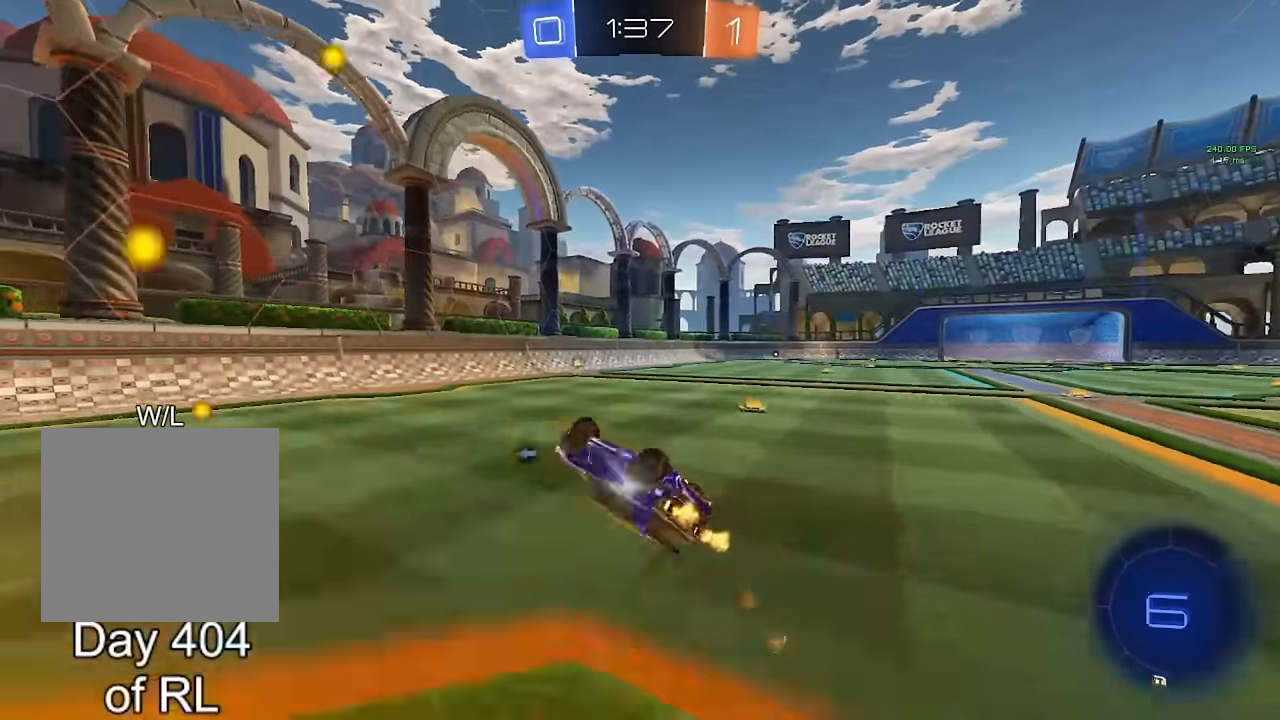
{"buttons": [], "left_stick": "center", "right_stick": "center", "events": [[183, "L1", "up"], [217, "B", "up"], [233, "left_stick", "center"], [267, "Y", "down"], [367, "Y", "up"]]}
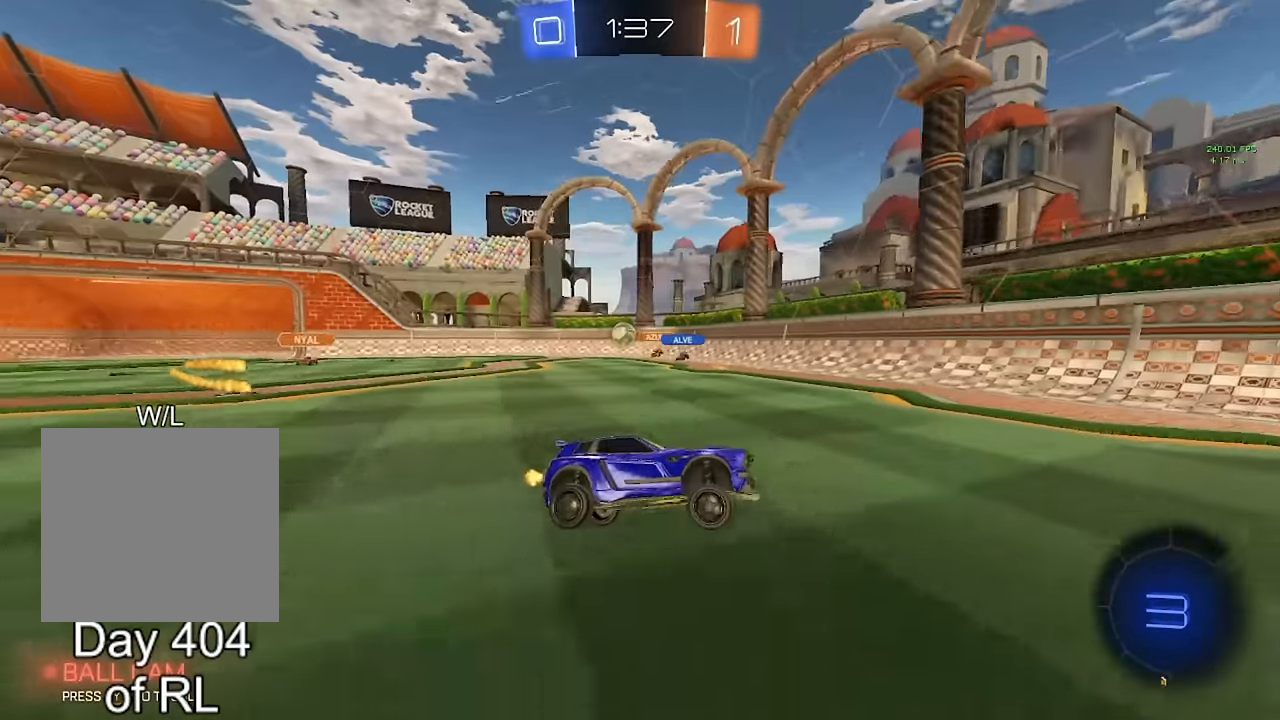
{"buttons": ["L1"], "left_stick": "down-right", "right_stick": "center", "events": [[17, "B", "down"], [17, "left_stick", "left"], [150, "left_stick", "center"], [167, "B", "up"], [317, "left_stick", "down-right"], [383, "L1", "down"]]}
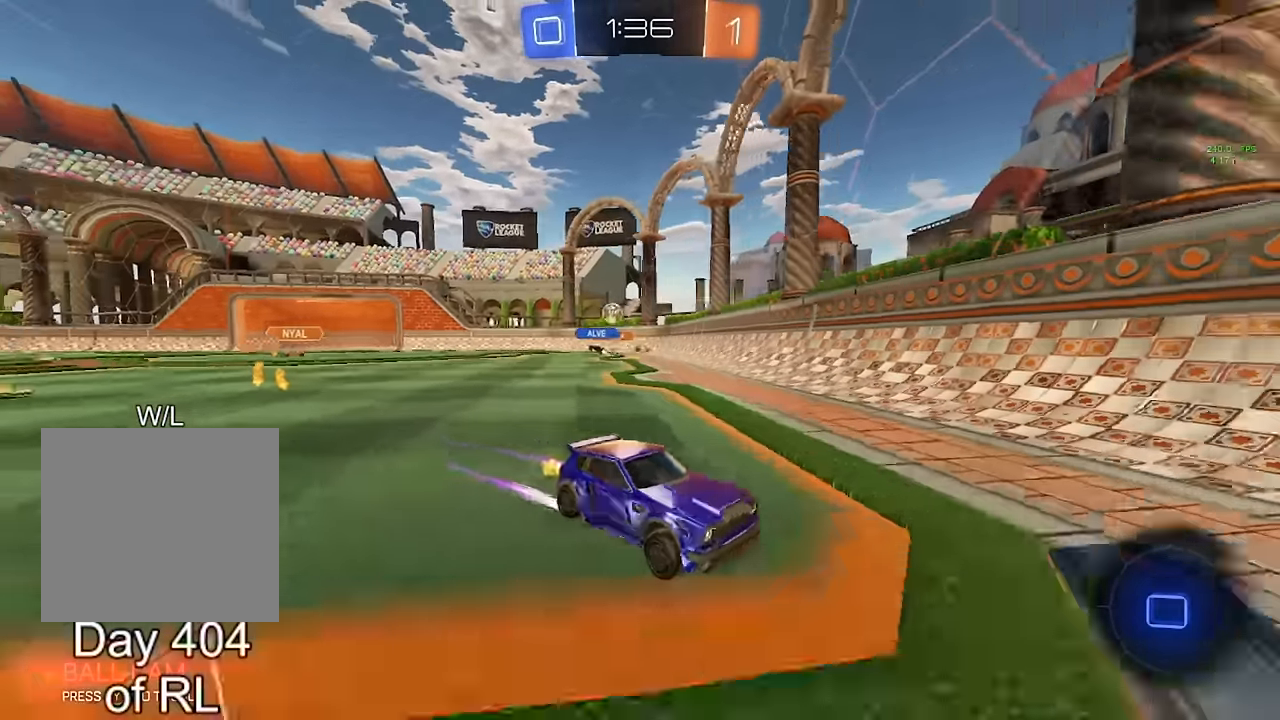
{"buttons": [], "left_stick": "down-right", "right_stick": "center", "events": [[33, "L1", "up"], [350, "L1", "down"], [450, "L1", "up"]]}
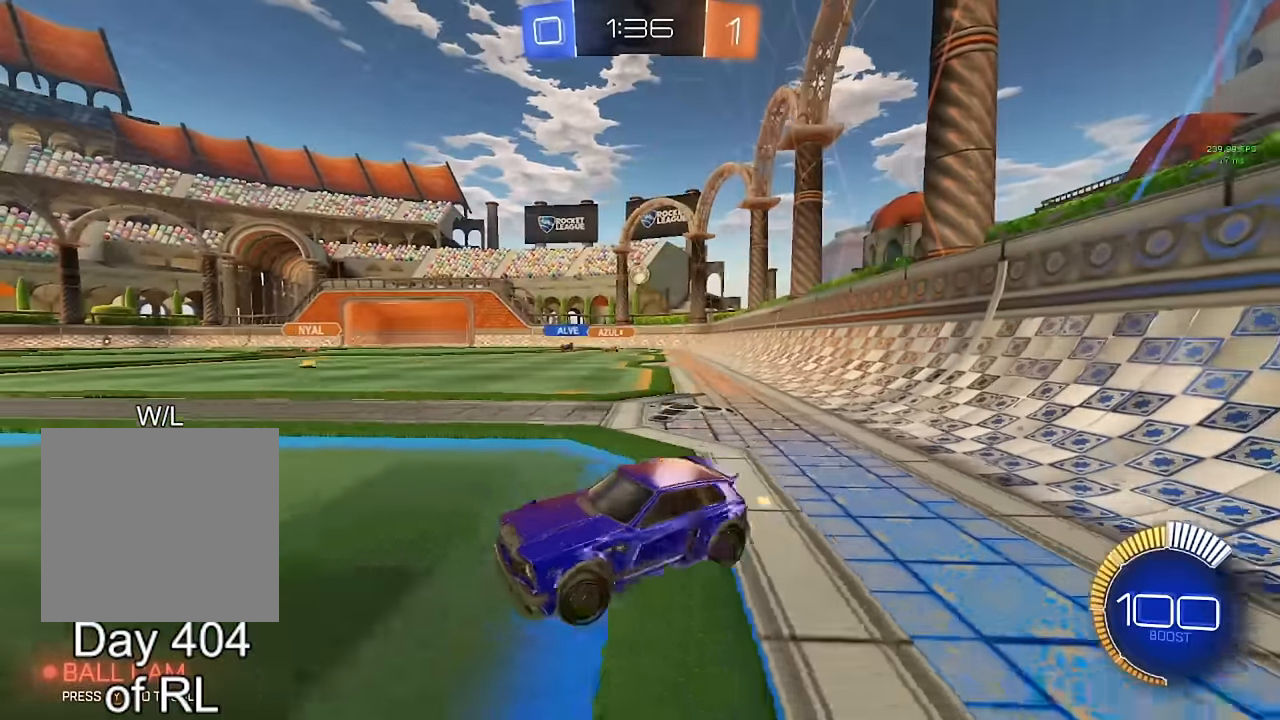
{"buttons": ["B"], "left_stick": "down-right", "right_stick": "center", "events": [[150, "B", "down"]]}
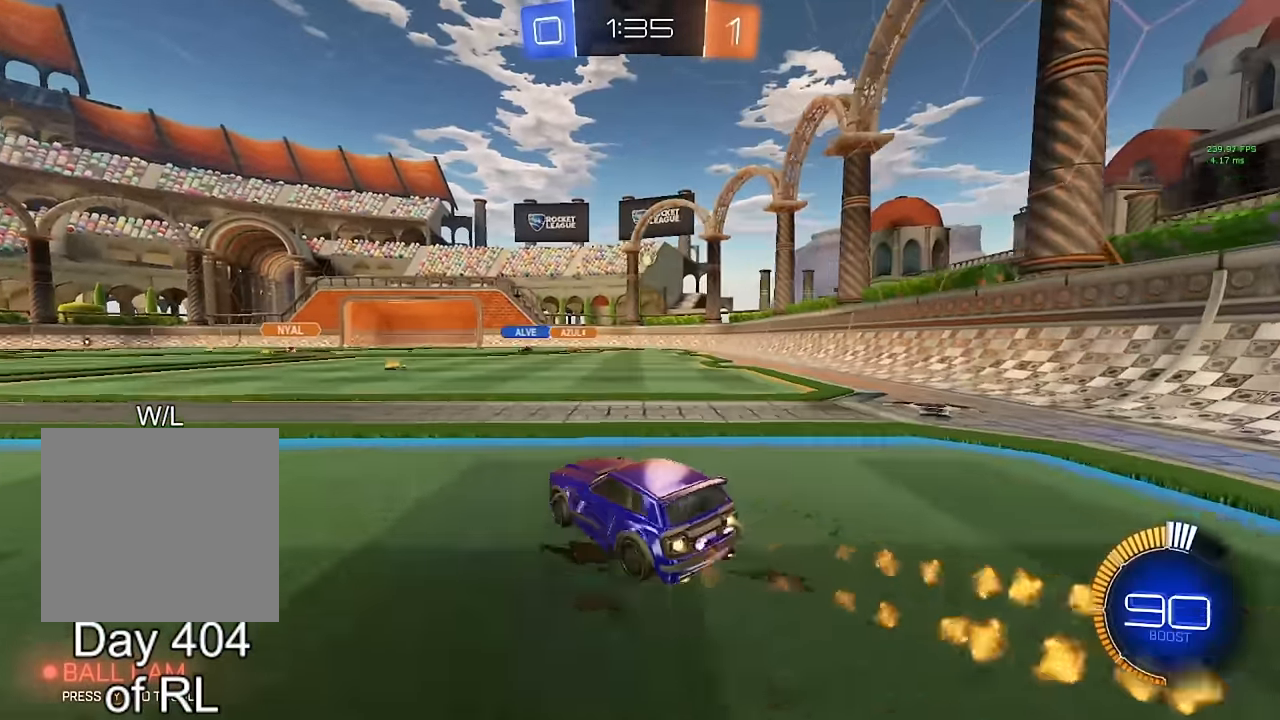
{"buttons": [], "left_stick": "center", "right_stick": "center", "events": [[150, "left_stick", "left"], [217, "B", "up"], [350, "left_stick", "center"]]}
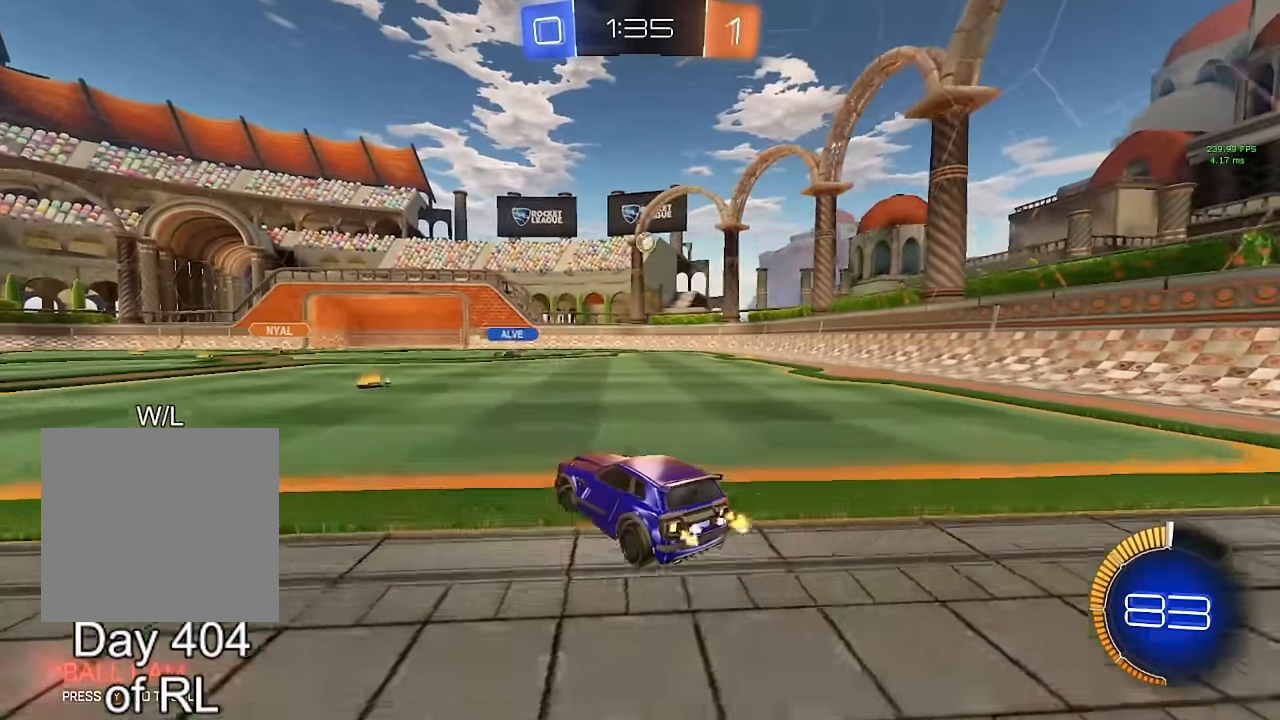
{"buttons": [], "left_stick": "right", "right_stick": "center", "events": [[467, "left_stick", "right"]]}
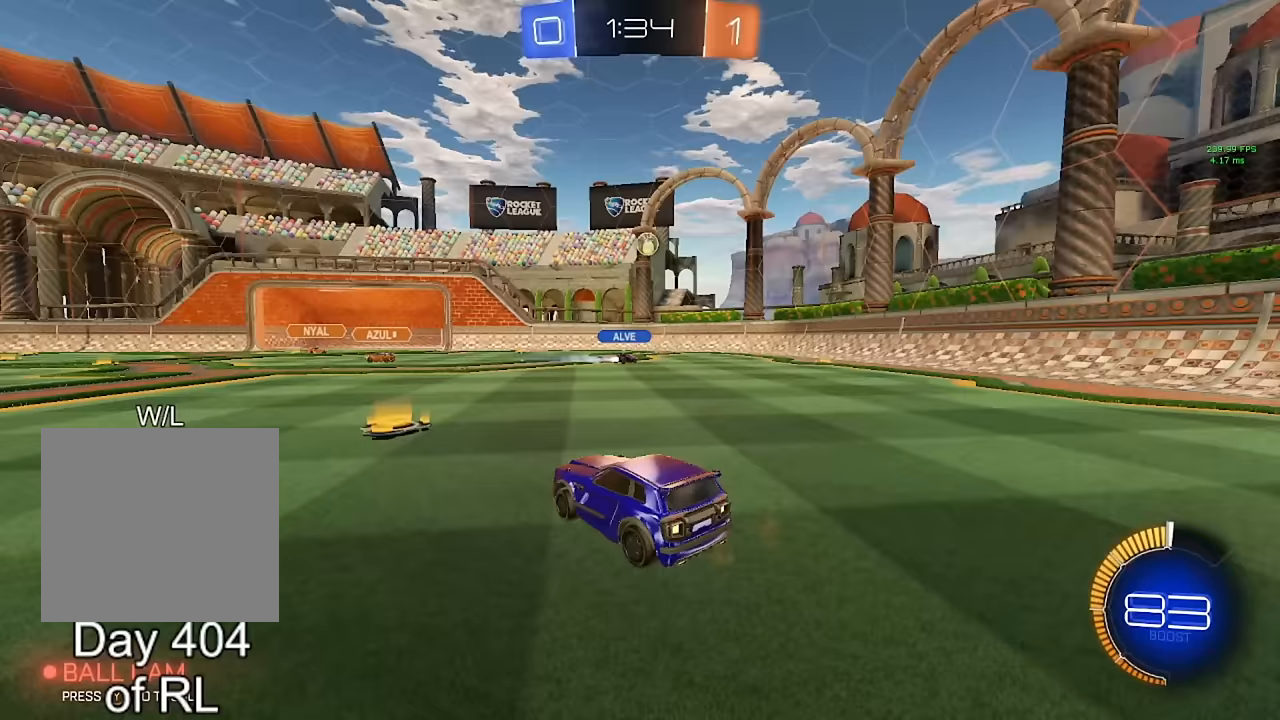
{"buttons": [], "left_stick": "center", "right_stick": "center", "events": [[167, "left_stick", "center"], [283, "left_stick", "left"], [450, "left_stick", "center"]]}
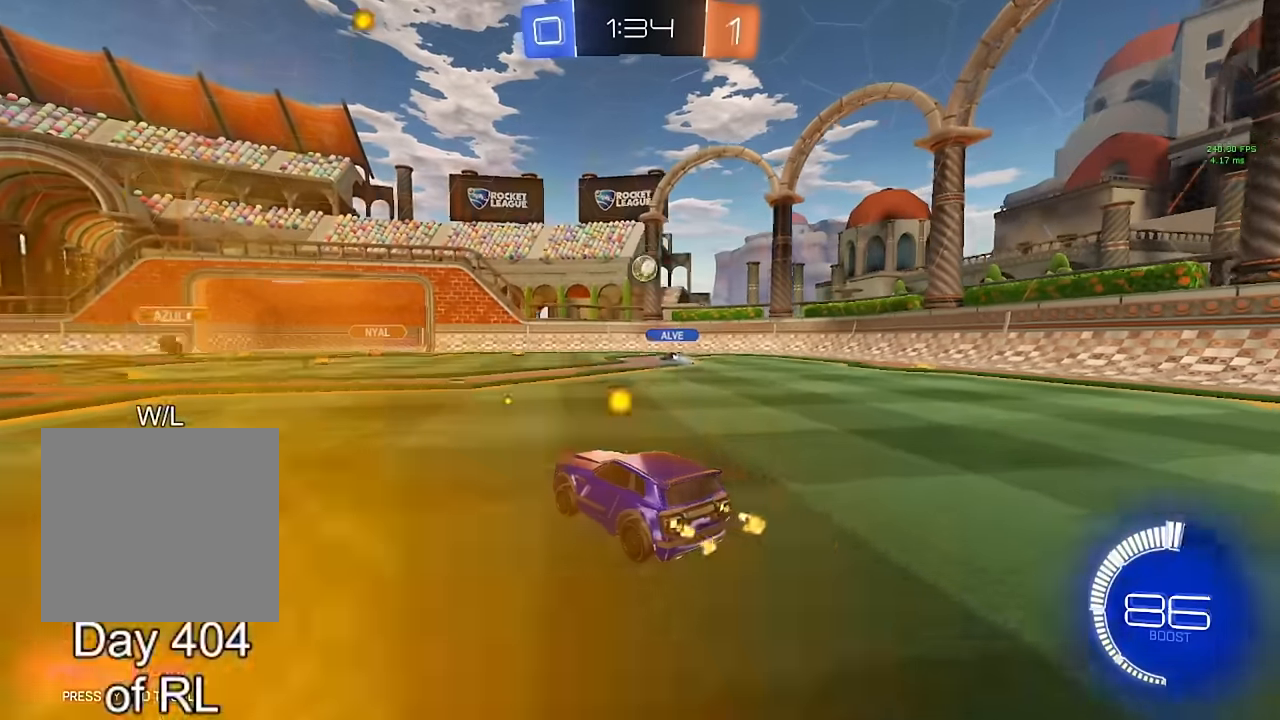
{"buttons": ["B"], "left_stick": "down-right", "right_stick": "center", "events": [[217, "B", "down"], [500, "left_stick", "down-right"]]}
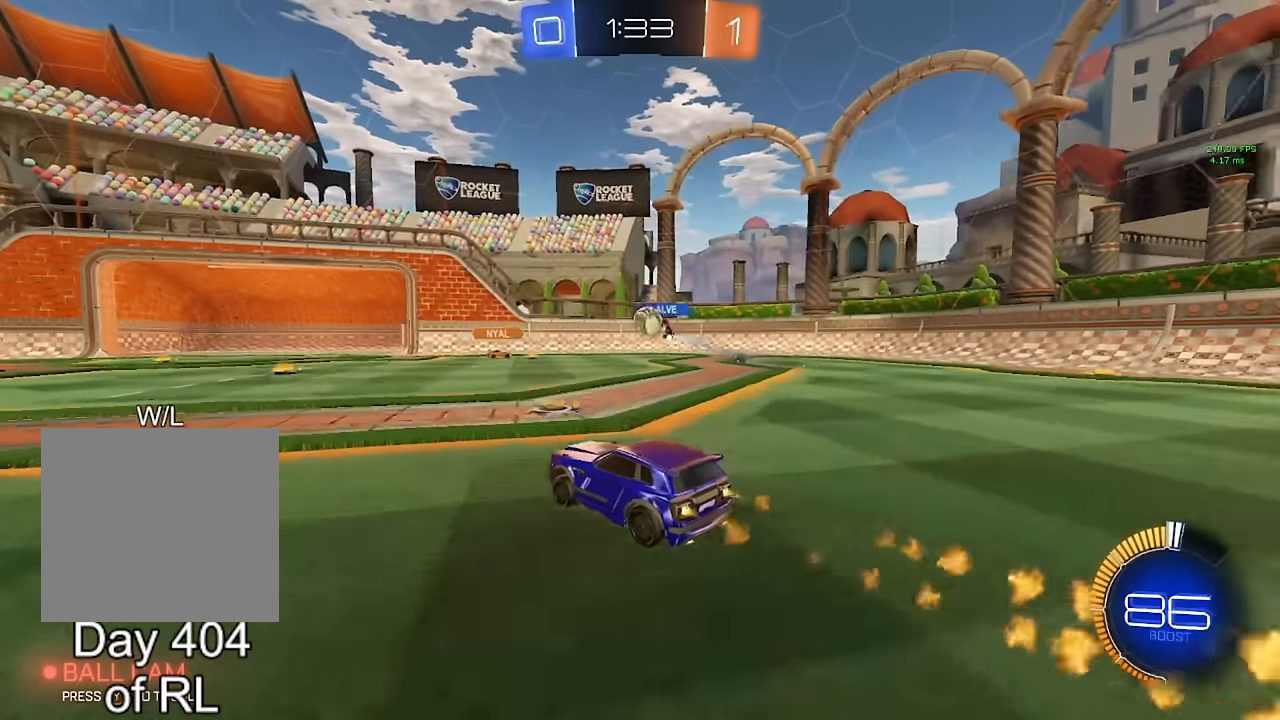
{"buttons": ["B"], "left_stick": "left", "right_stick": "center", "events": [[100, "left_stick", "center"], [117, "B", "up"], [283, "left_stick", "left"], [333, "B", "down"]]}
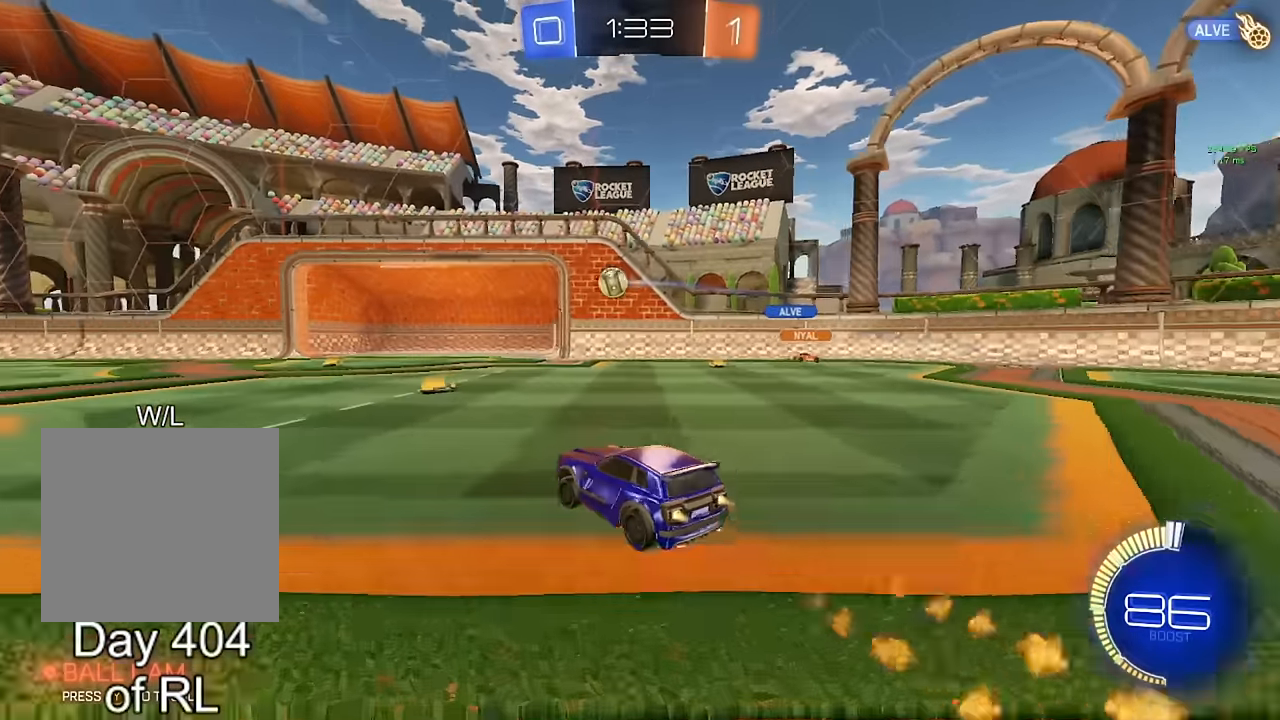
{"buttons": ["B"], "left_stick": "center", "right_stick": "center", "events": [[67, "left_stick", "center"], [233, "left_stick", "left"], [333, "left_stick", "center"]]}
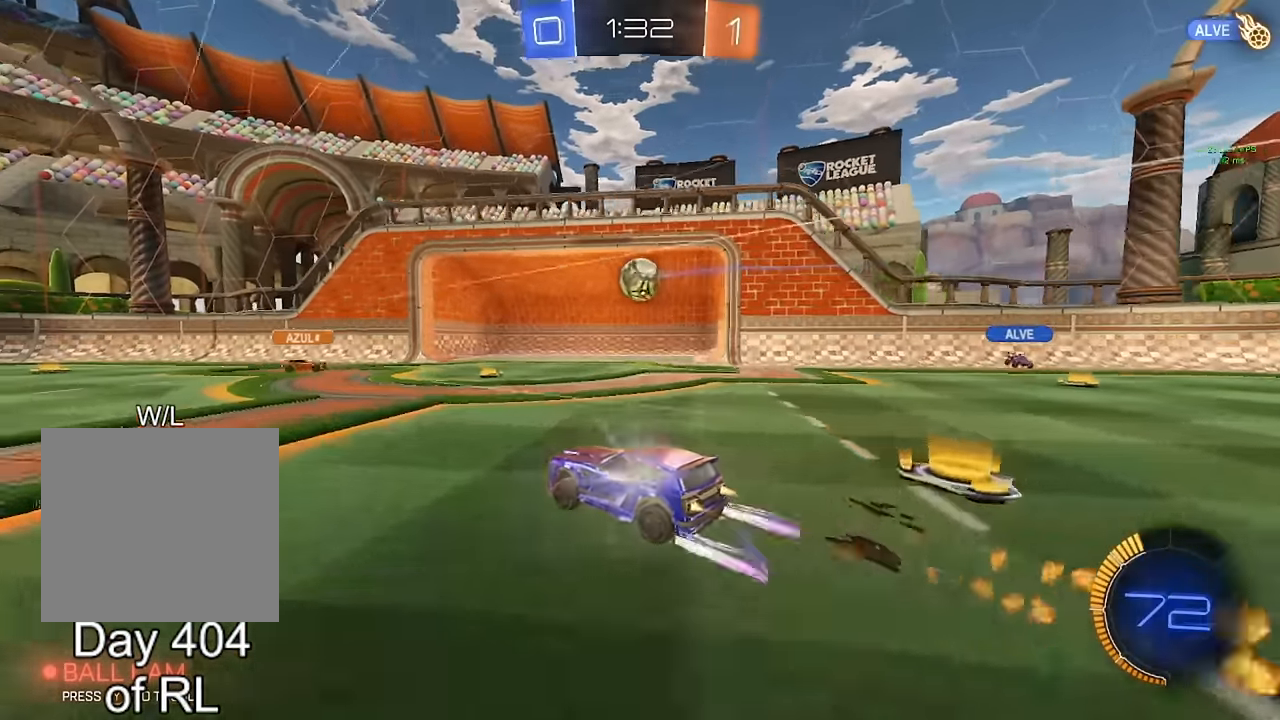
{"buttons": ["B"], "left_stick": "left", "right_stick": "center", "events": [[117, "left_stick", "right"], [150, "B", "up"], [200, "left_stick", "left"], [283, "L1", "down"], [300, "B", "down"], [400, "L1", "up"]]}
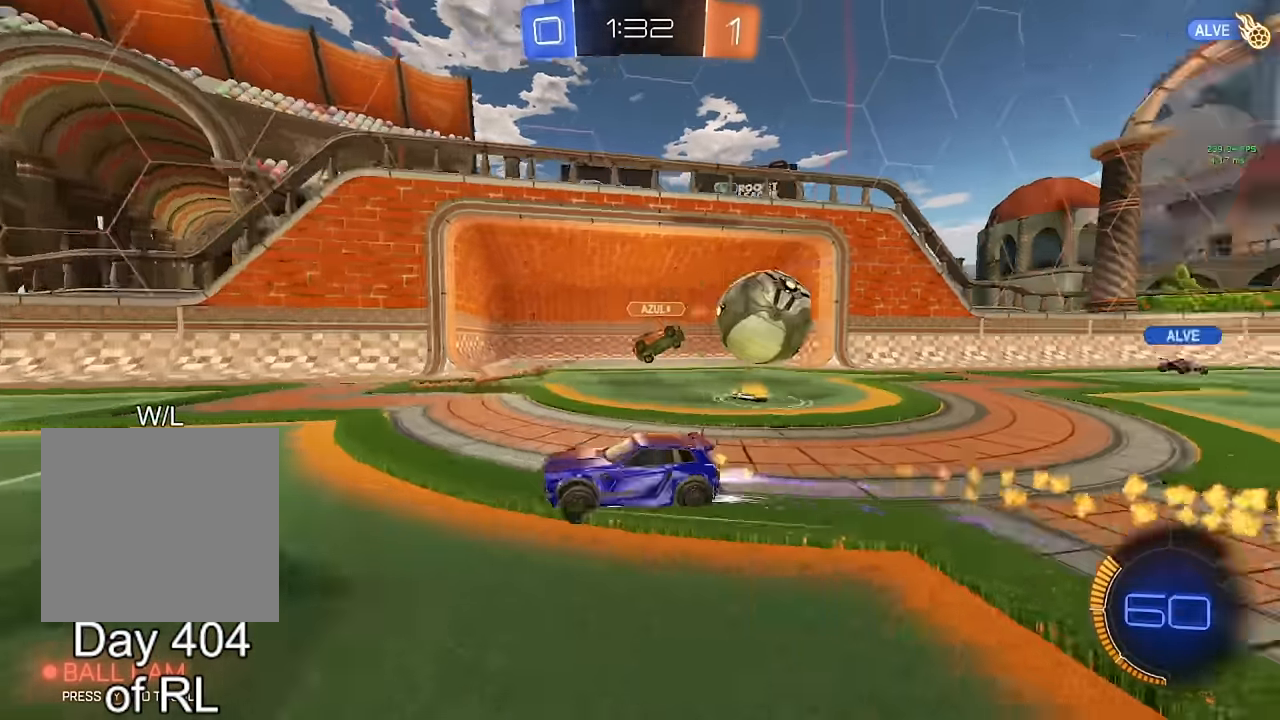
{"buttons": [], "left_stick": "left", "right_stick": "center", "events": [[350, "B", "up"], [350, "L1", "down"], [433, "L1", "up"]]}
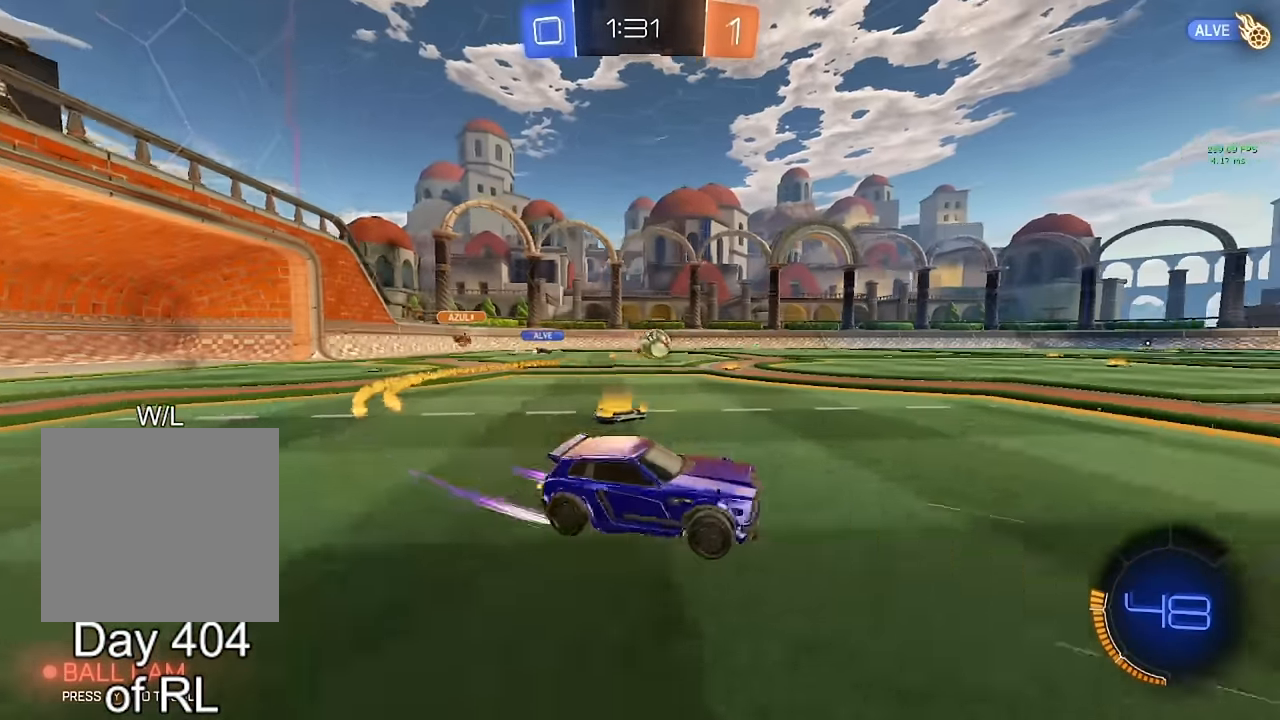
{"buttons": ["L1"], "left_stick": "down", "right_stick": "center", "events": [[183, "left_stick", "center"], [233, "A", "down"], [300, "left_stick", "up-left"], [317, "A", "up"], [333, "L1", "down"], [367, "A", "down"], [450, "left_stick", "down"], [500, "A", "up"]]}
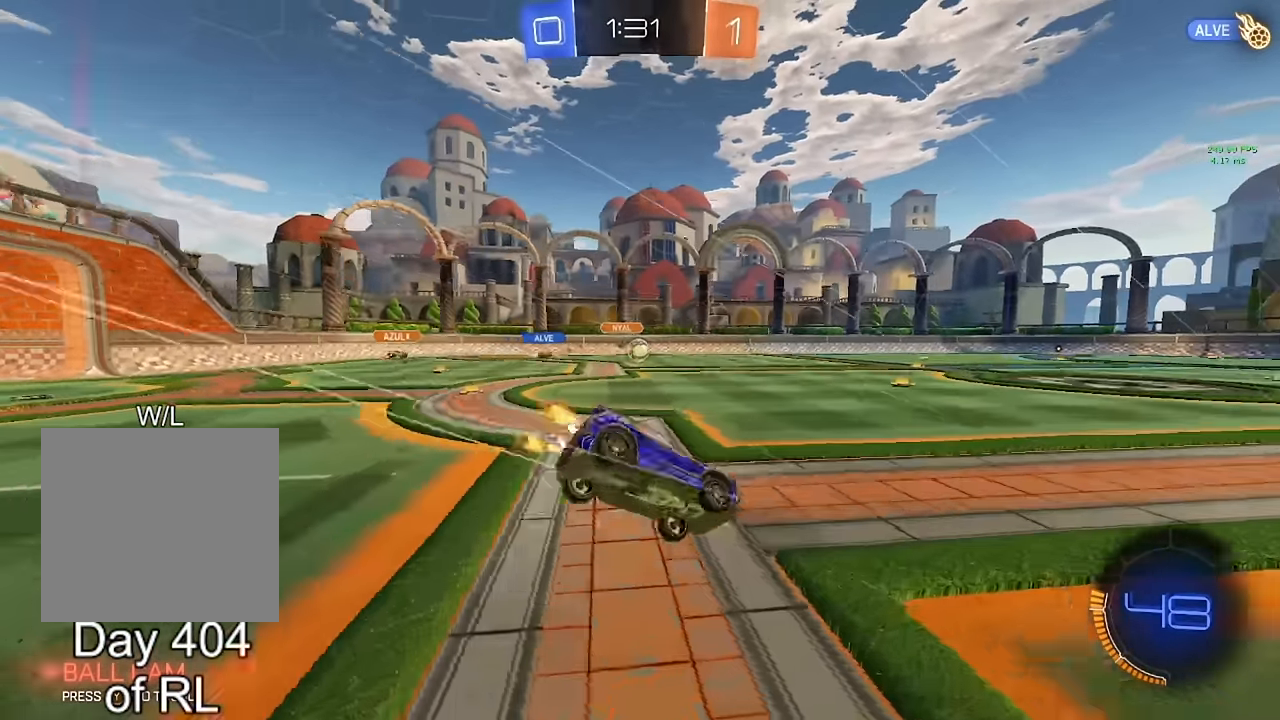
{"buttons": ["L1"], "left_stick": "down-left", "right_stick": "center", "events": [[67, "left_stick", "down-left"]]}
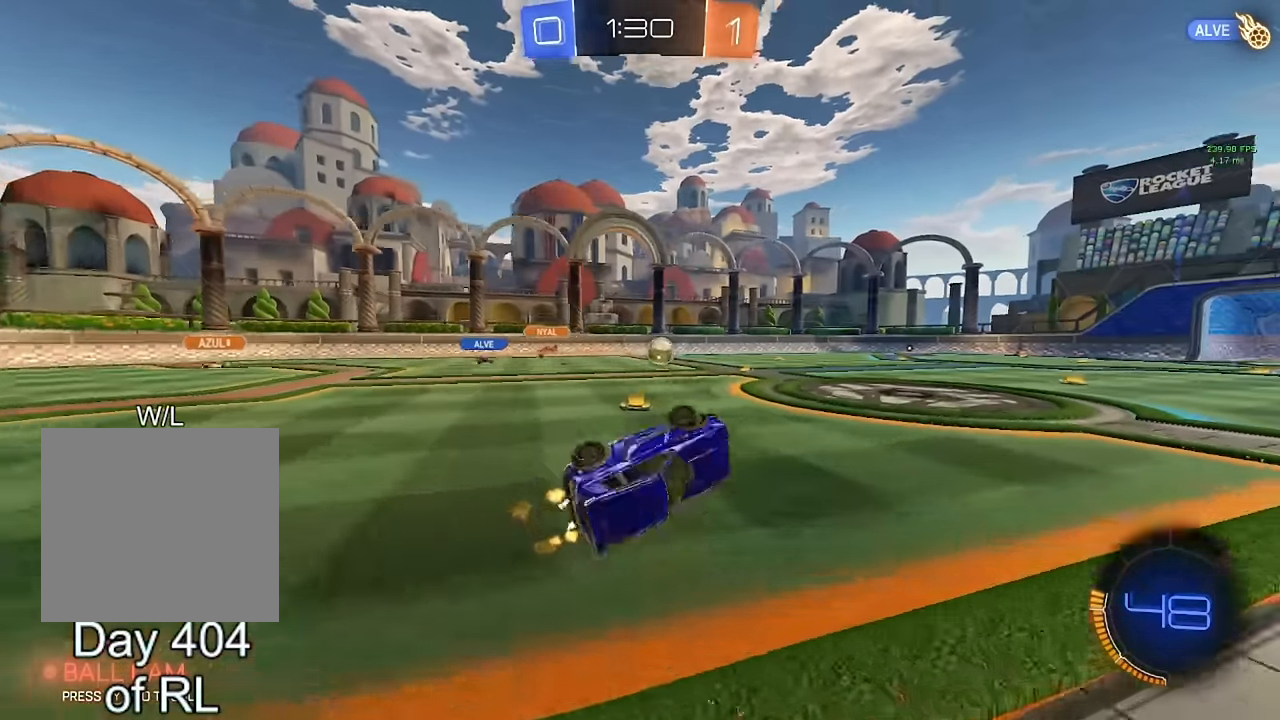
{"buttons": ["L2"], "left_stick": "right", "right_stick": "center", "events": [[117, "L1", "up"], [133, "left_stick", "center"], [333, "left_stick", "right"], [400, "L2", "down"]]}
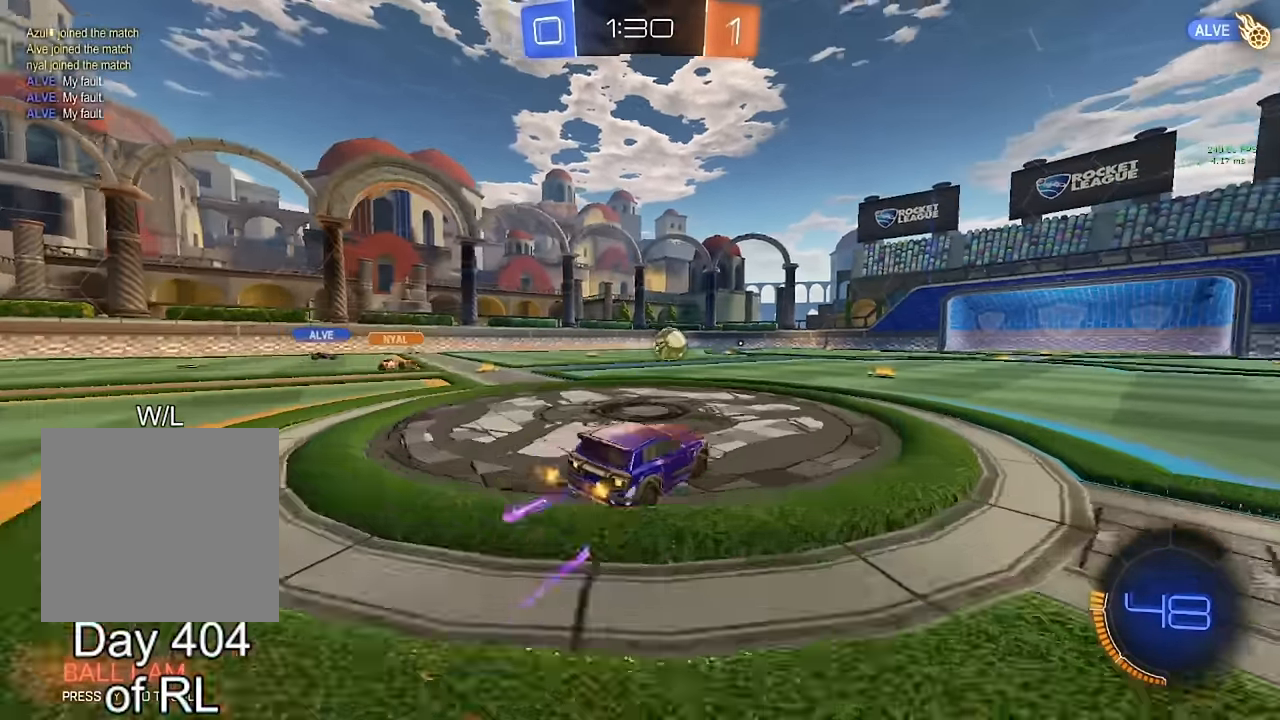
{"buttons": ["A", "L2"], "left_stick": "center", "right_stick": "center", "events": [[50, "left_stick", "center"], [500, "A", "down"]]}
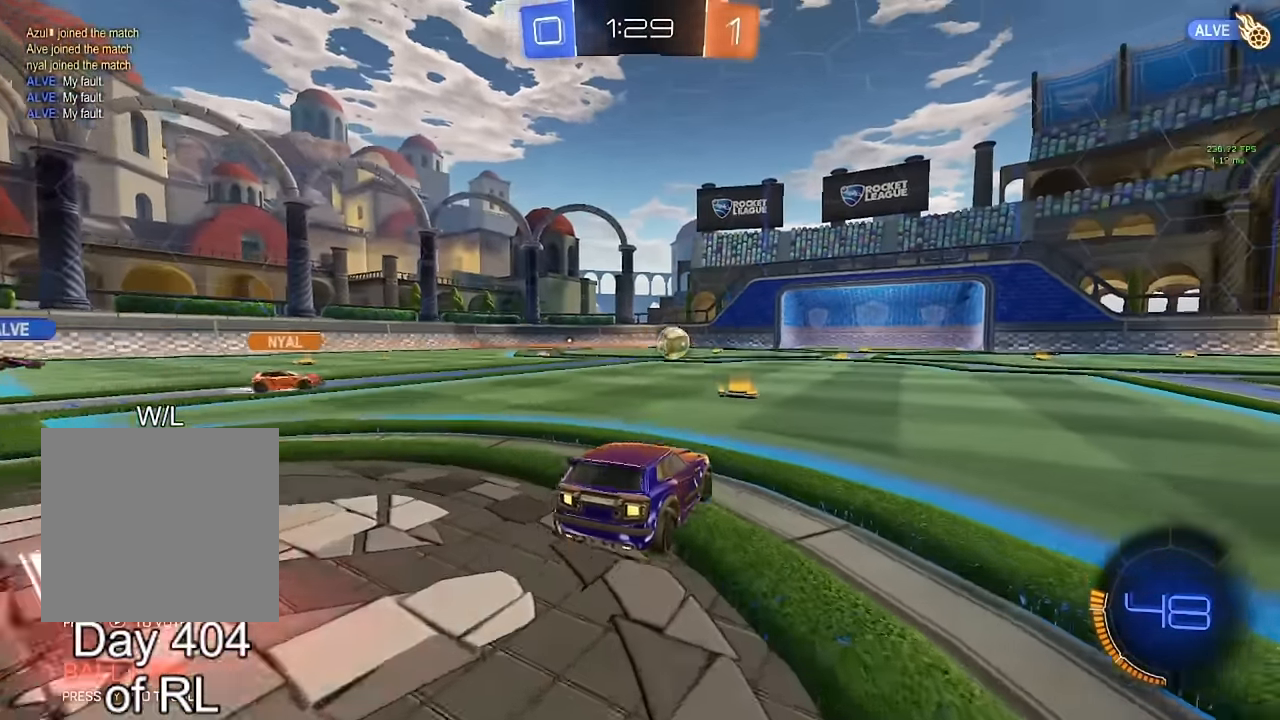
{"buttons": ["Y"], "left_stick": "down-right", "right_stick": "center", "events": [[50, "A", "up"], [67, "L2", "up"], [150, "R1", "down"], [183, "left_stick", "up"], [267, "R1", "up"], [283, "left_stick", "center"], [417, "left_stick", "down-right"], [450, "L3", "down"], [500, "L3", "up"], [500, "Y", "down"]]}
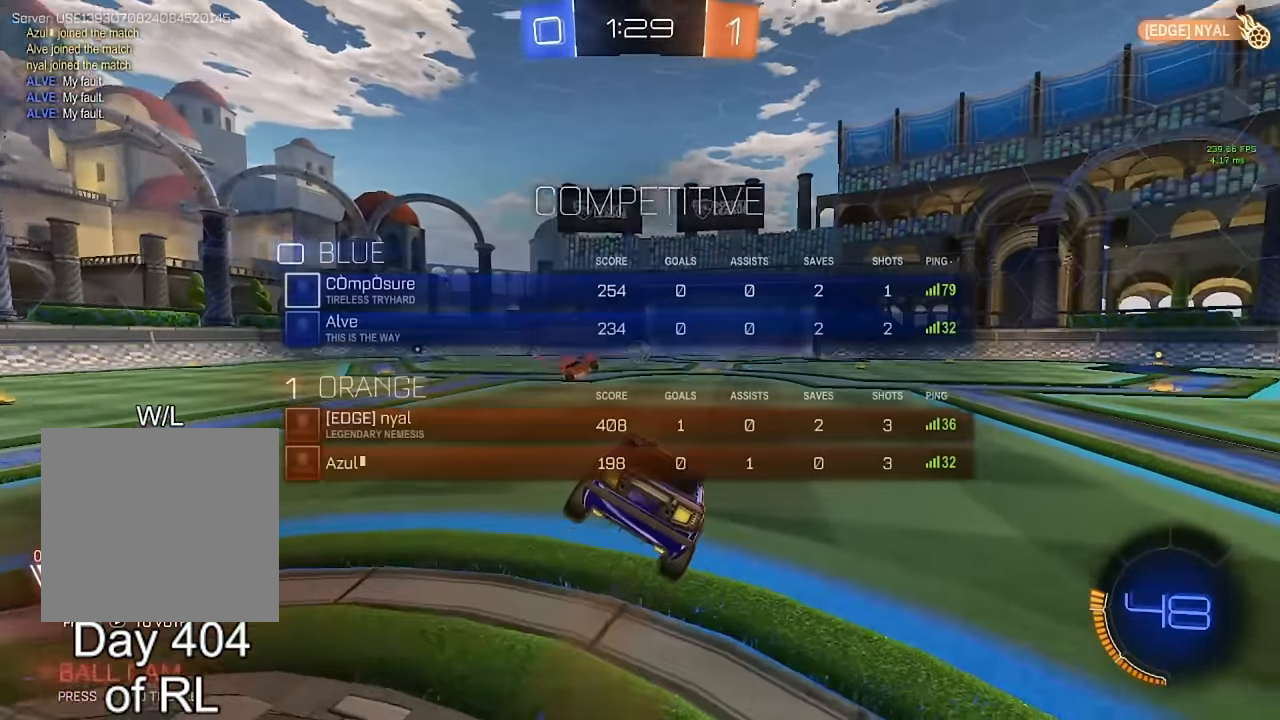
{"buttons": ["A"], "left_stick": "down", "right_stick": "center", "events": [[50, "Y", "up"], [50, "left_stick", "center"], [417, "left_stick", "down"], [467, "A", "down"]]}
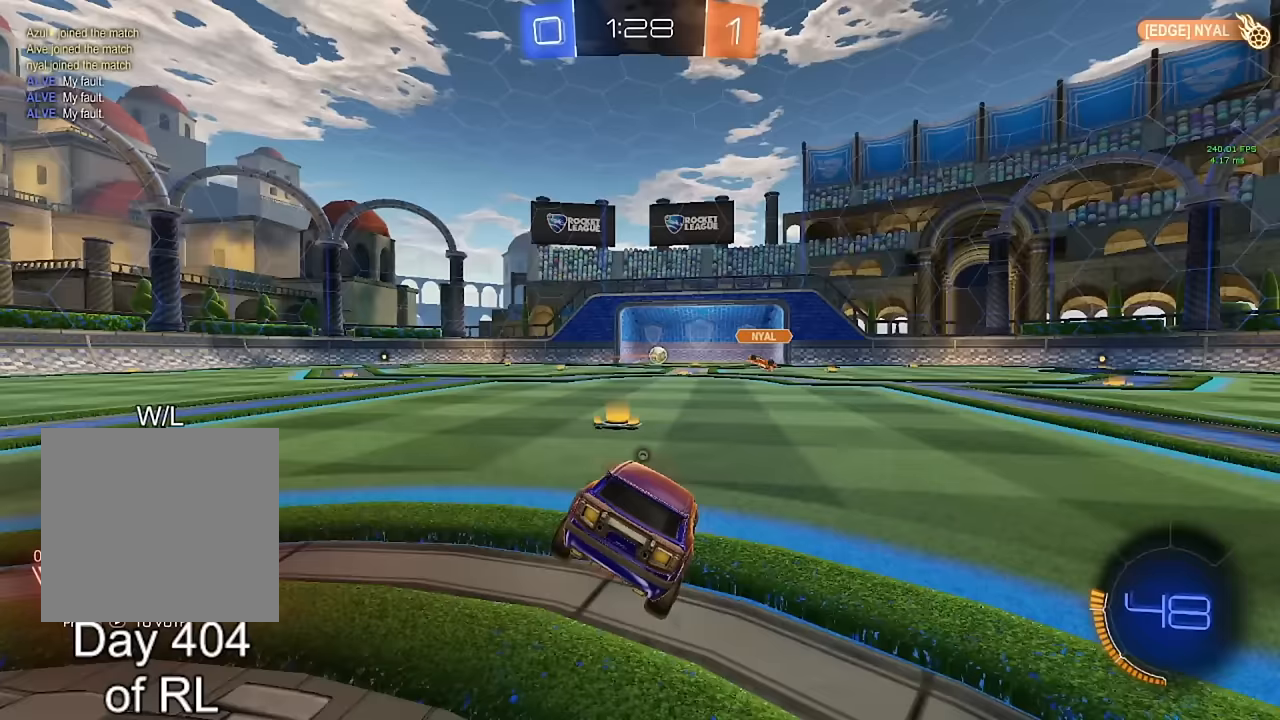
{"buttons": [], "left_stick": "up", "right_stick": "center", "events": [[33, "A", "up"], [50, "left_stick", "up"], [117, "A", "down"], [183, "A", "up"], [217, "L3", "down"], [267, "A", "down"], [317, "L3", "up"], [333, "A", "up"], [417, "A", "down"], [500, "A", "up"]]}
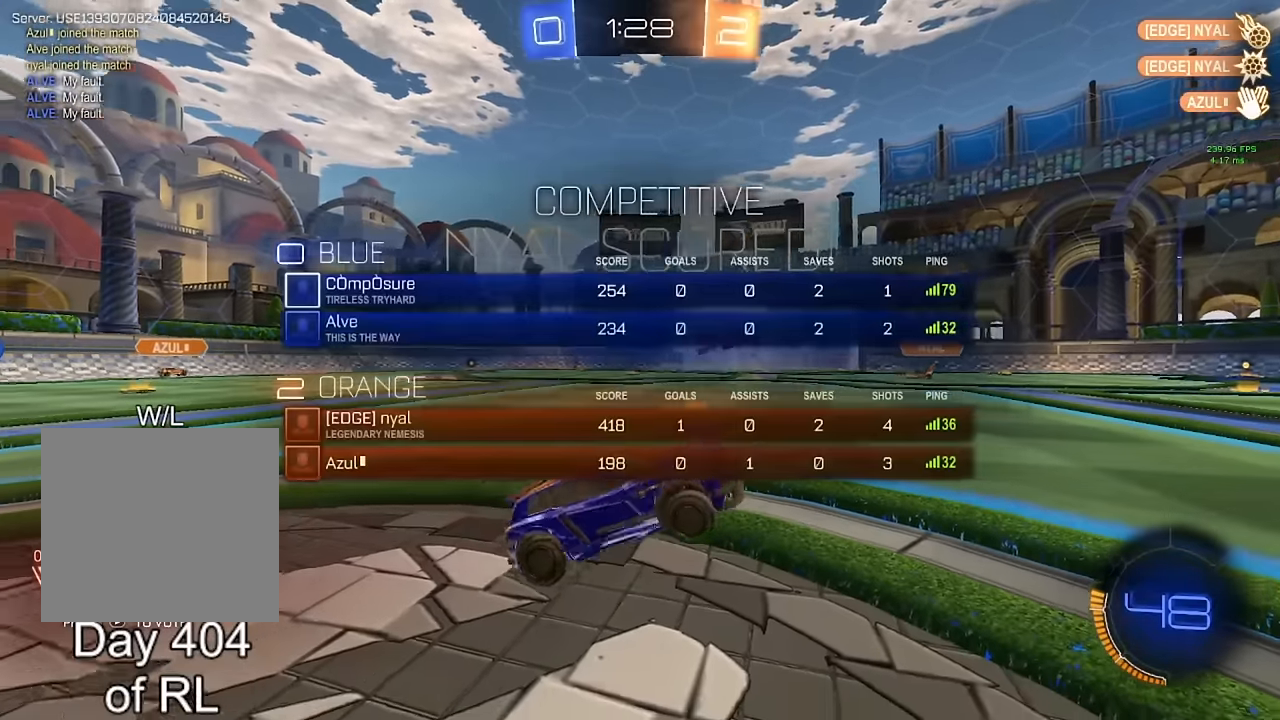
{"buttons": [], "left_stick": "center", "right_stick": "center", "events": [[83, "left_stick", "up-right"], [133, "B", "down"], [200, "left_stick", "center"], [317, "L3", "down"], [417, "B", "up"], [417, "L3", "up"]]}
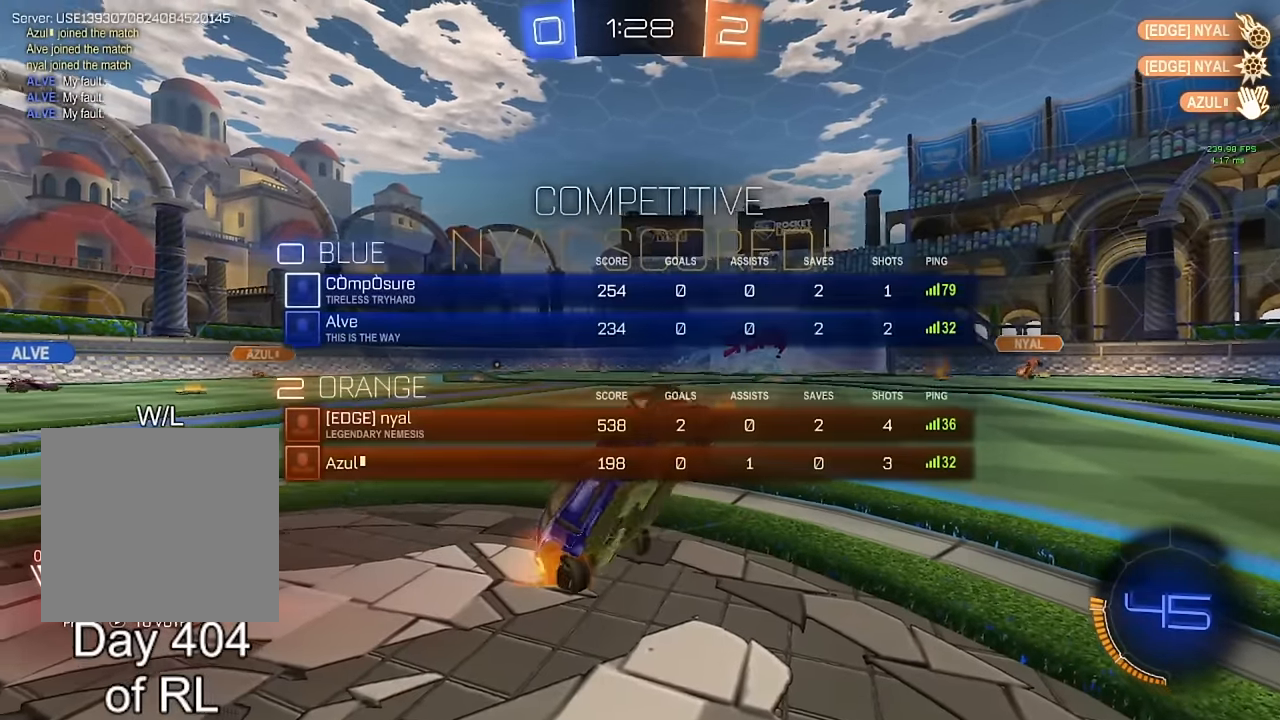
{"buttons": [], "left_stick": "center", "right_stick": "center", "events": []}
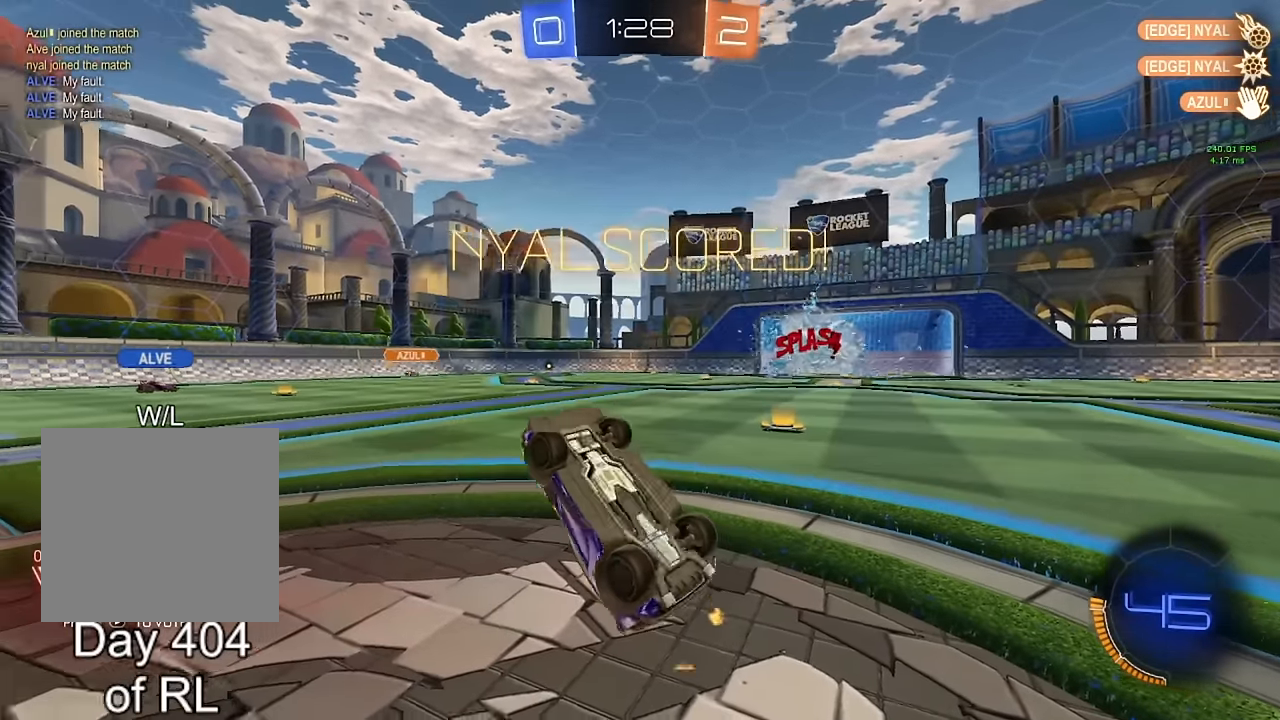
{"buttons": [], "left_stick": "center", "right_stick": "center", "events": []}
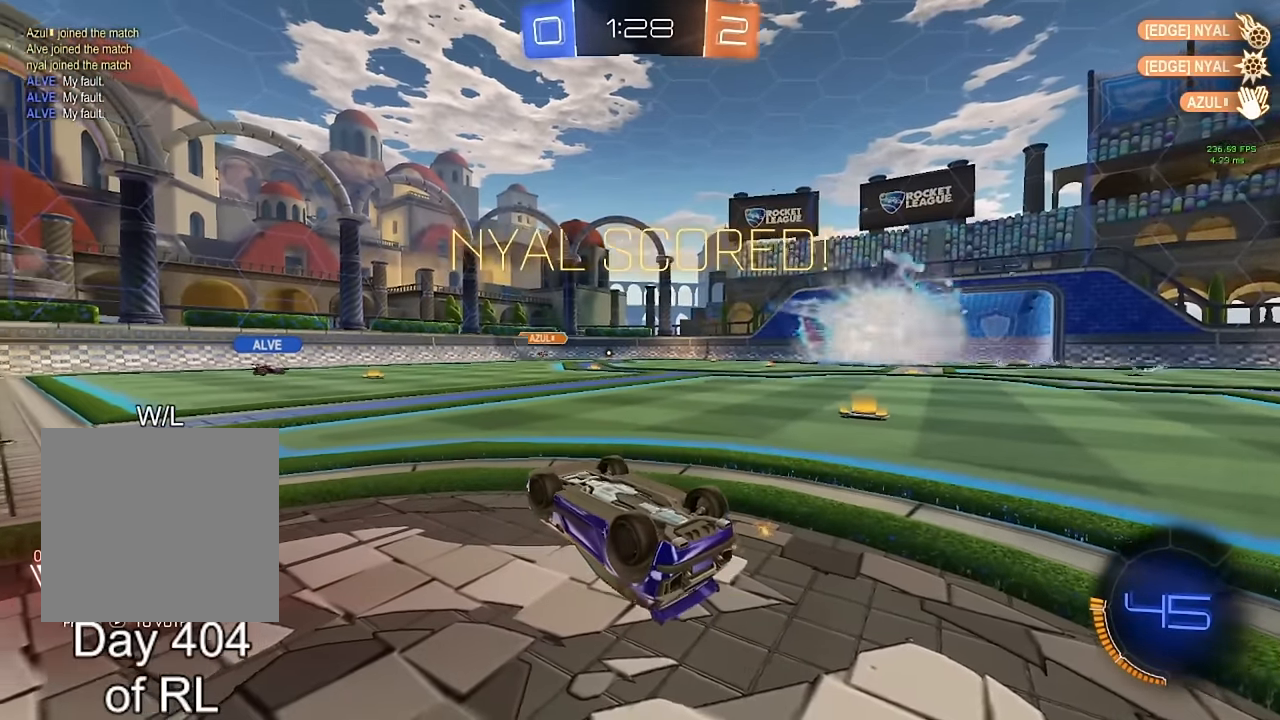
{"buttons": [], "left_stick": "center", "right_stick": "center", "events": []}
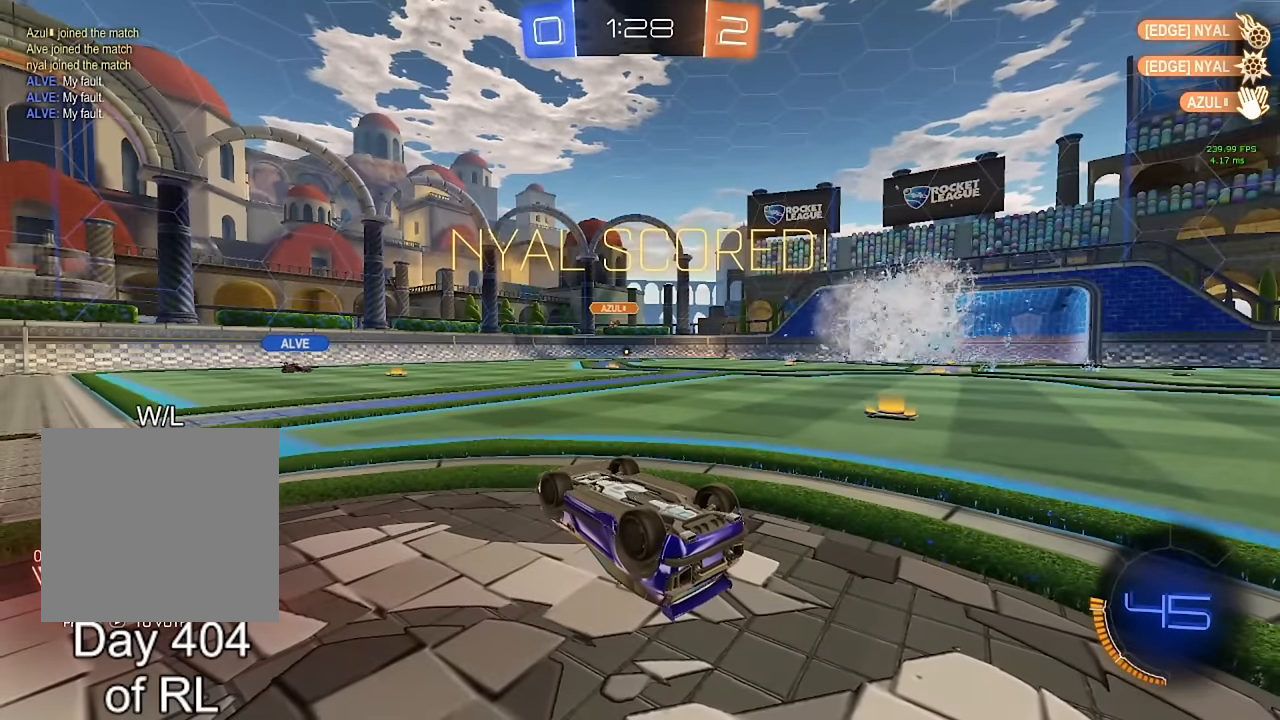
{"buttons": [], "left_stick": "center", "right_stick": "center", "events": []}
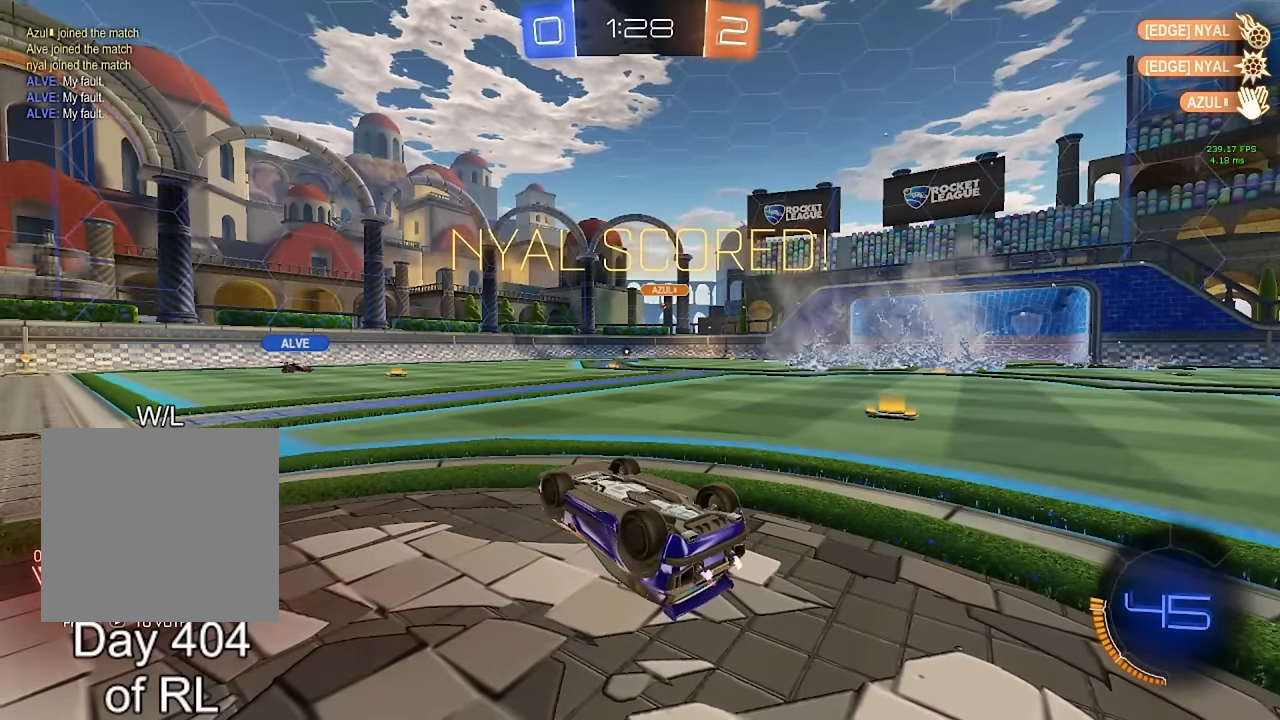
{"buttons": [], "left_stick": "center", "right_stick": "center", "events": []}
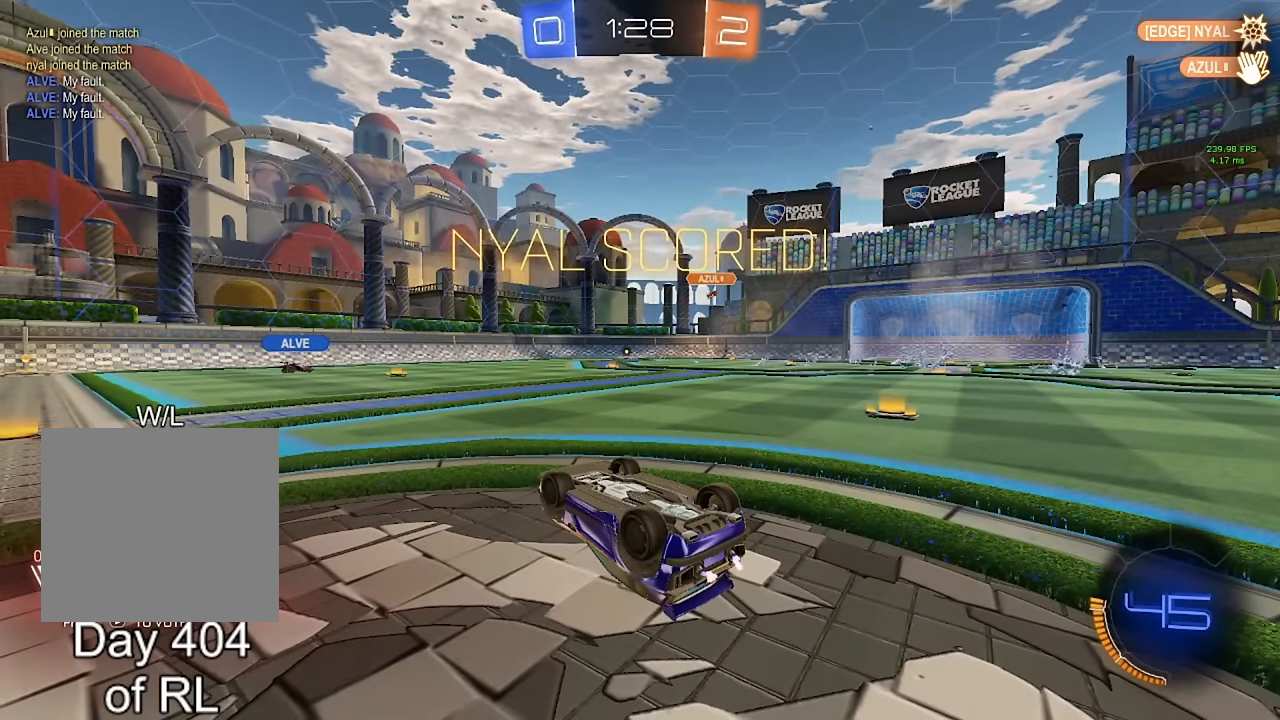
{"buttons": [], "left_stick": "center", "right_stick": "center", "events": []}
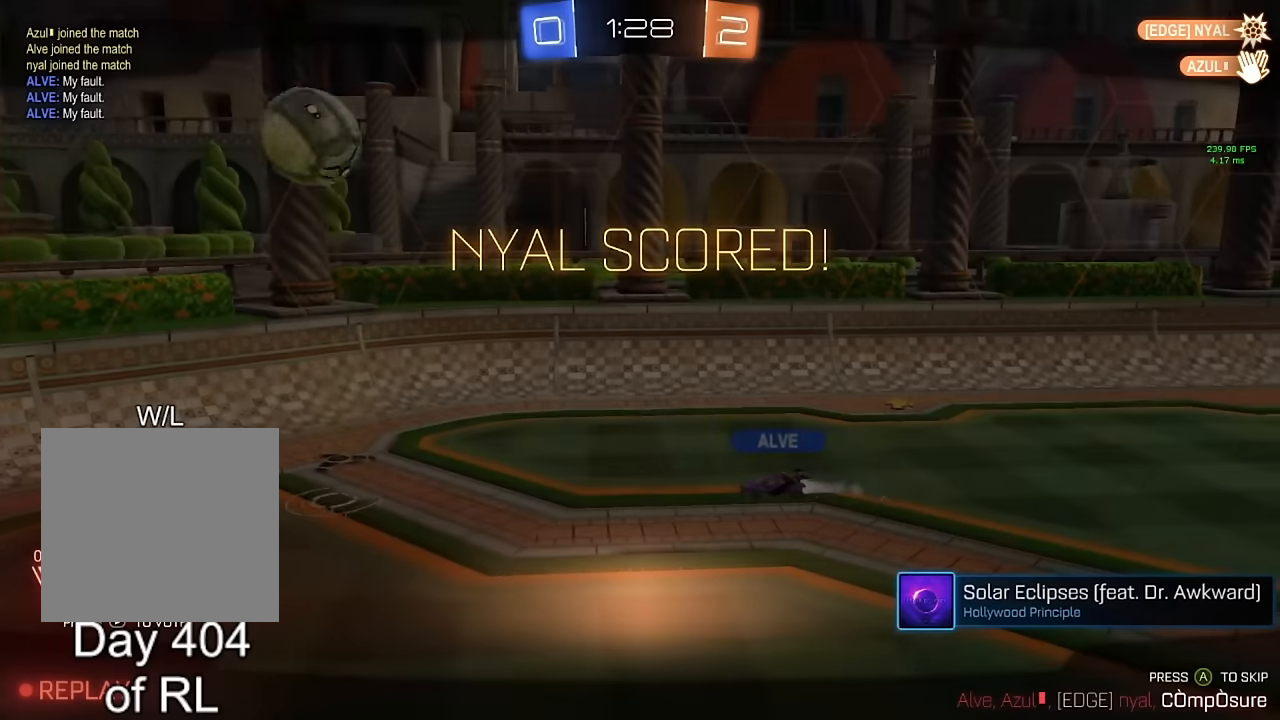
{"buttons": [], "left_stick": "center", "right_stick": "center", "events": []}
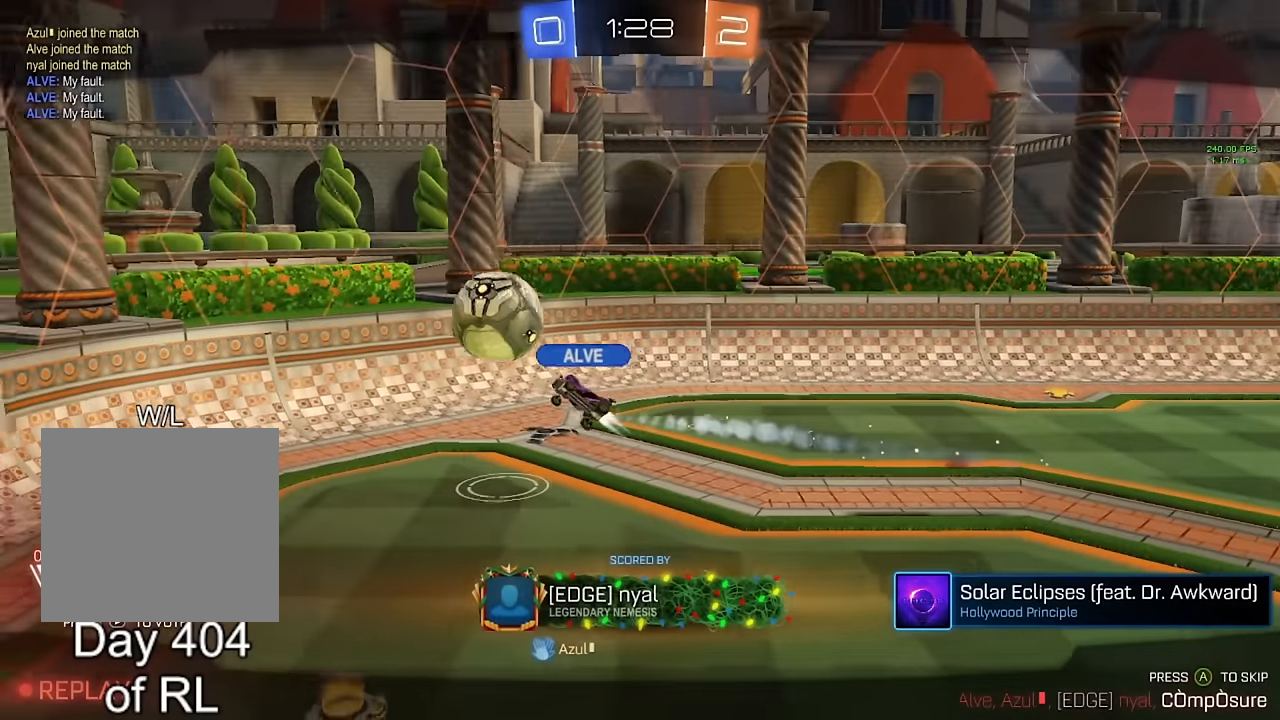
{"buttons": [], "left_stick": "center", "right_stick": "center", "events": []}